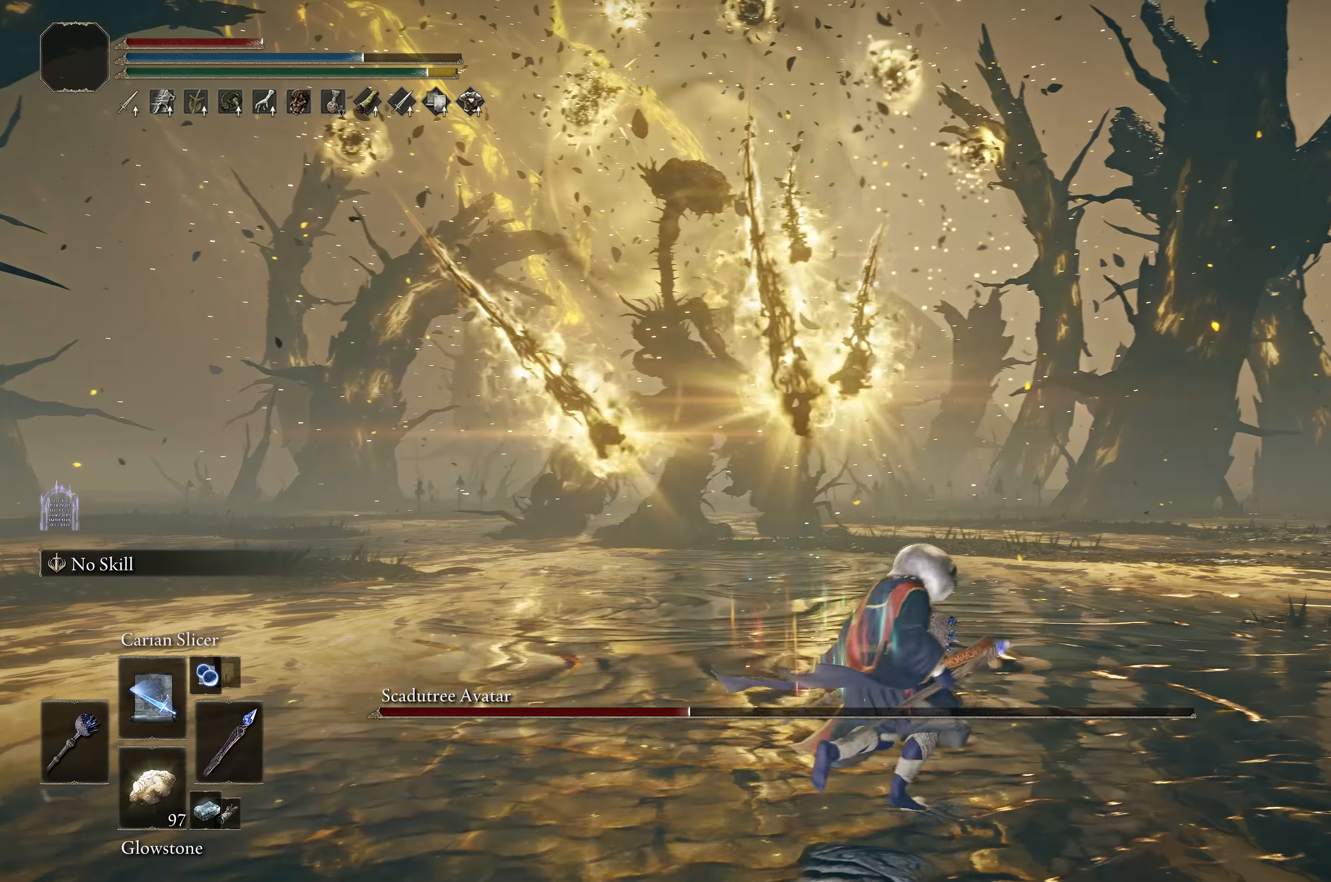
Gameplay with a controller (Xbox layout); each line is a JSON object with the inputs held at the frame after it. "events" lists button and stick changes between this image and that frame as [ms after this image, input, new state], when the widget could be followed in between.
{"buttons": [], "left_stick": "right", "right_stick": "center", "events": [[150, "right_stick", "left"], [183, "left_stick", "right"], [300, "right_stick", "center"]]}
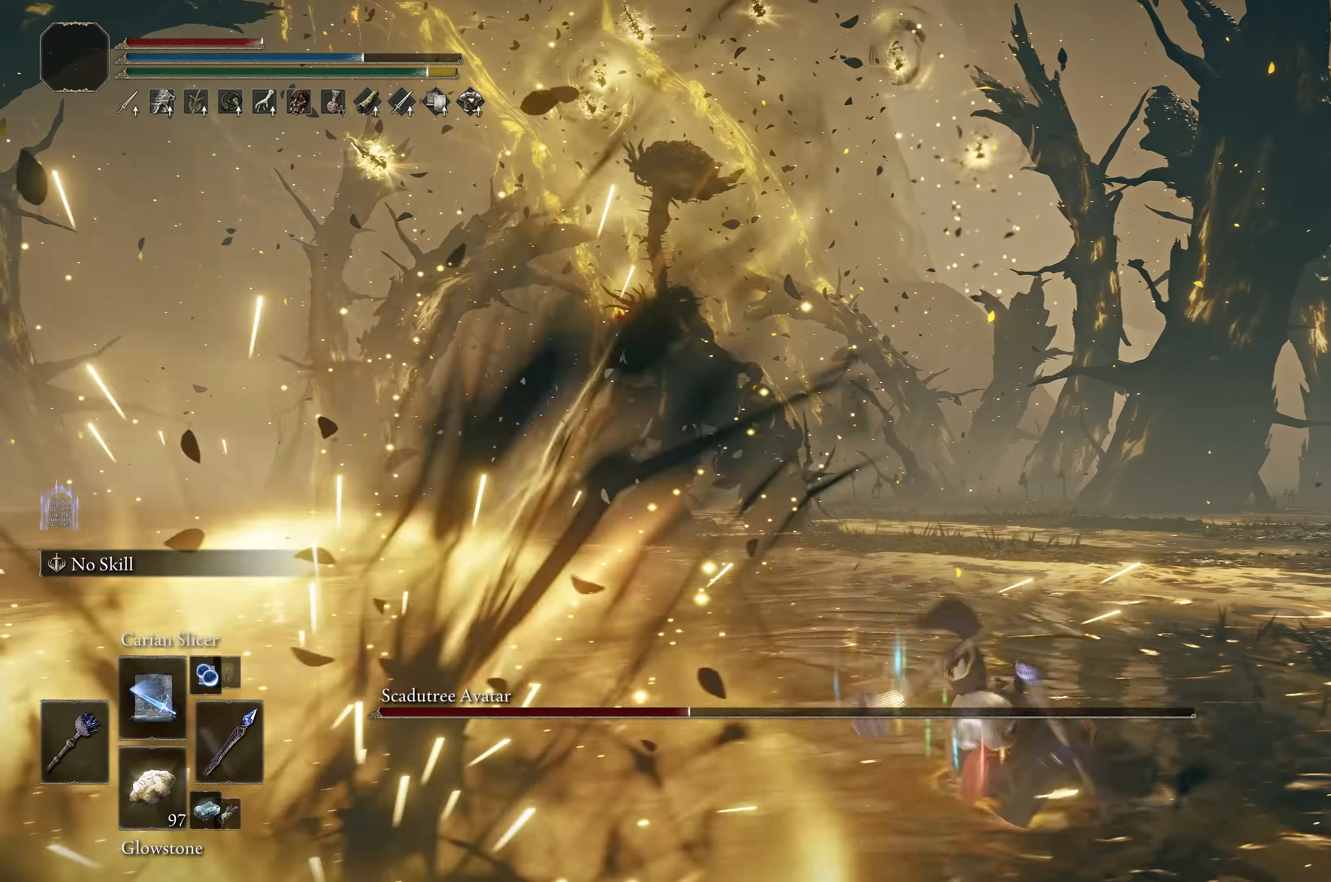
{"buttons": ["B"], "left_stick": "up-right", "right_stick": "center", "events": [[50, "left_stick", "up-right"], [500, "B", "down"]]}
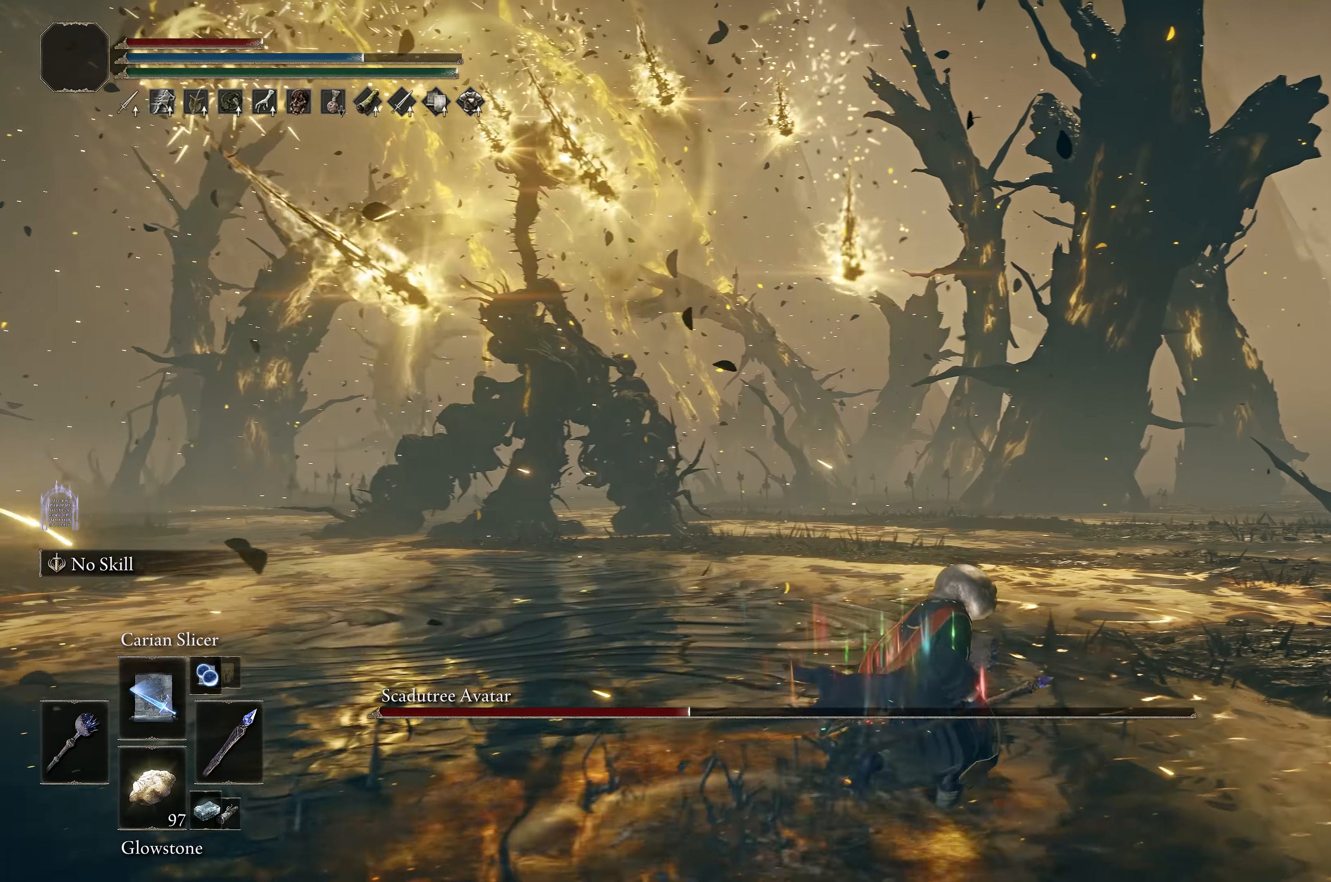
{"buttons": ["B"], "left_stick": "up-right", "right_stick": "center", "events": [[83, "B", "up"], [250, "B", "down"]]}
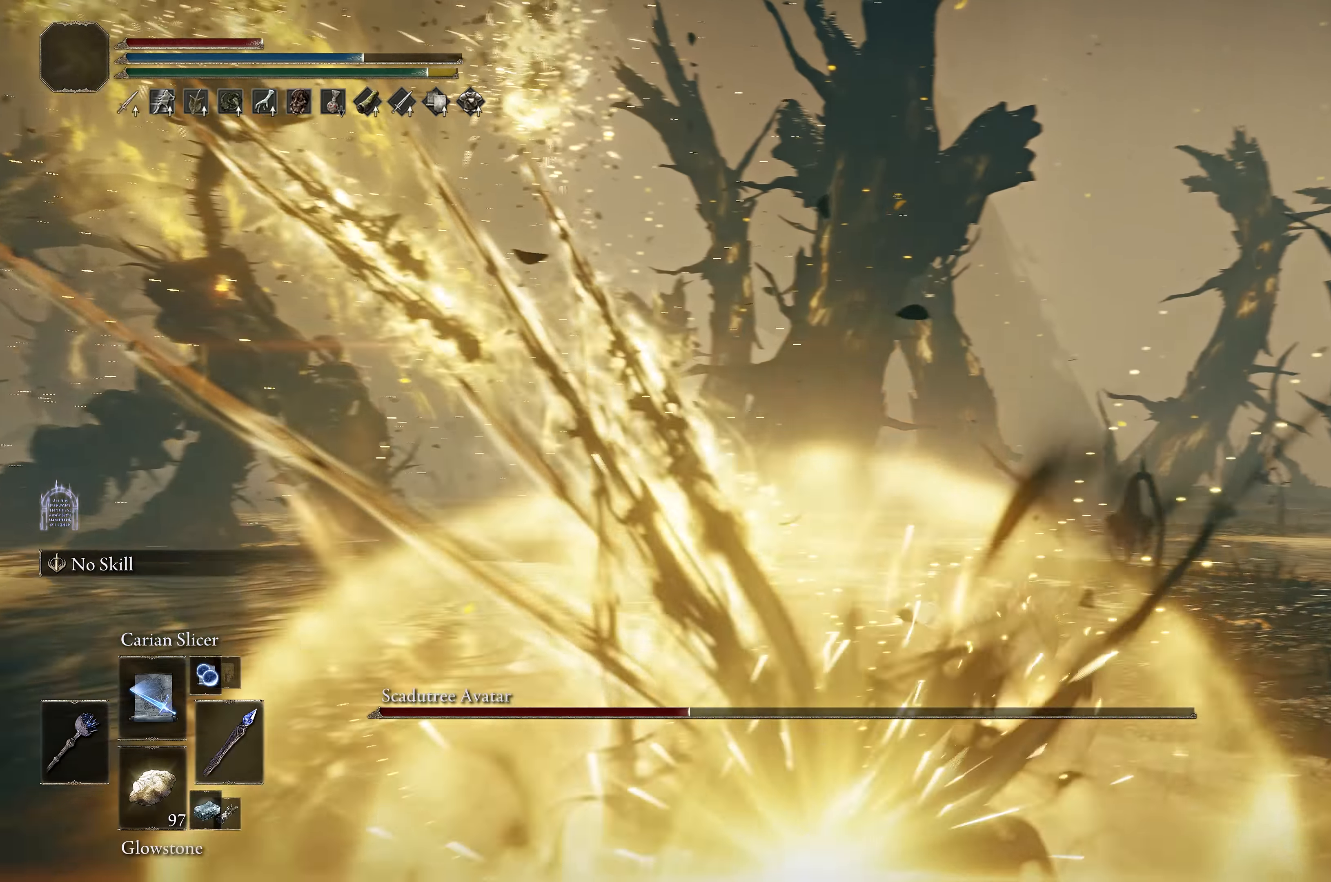
{"buttons": ["B"], "left_stick": "right", "right_stick": "left", "events": [[83, "right_stick", "left"], [417, "left_stick", "right"]]}
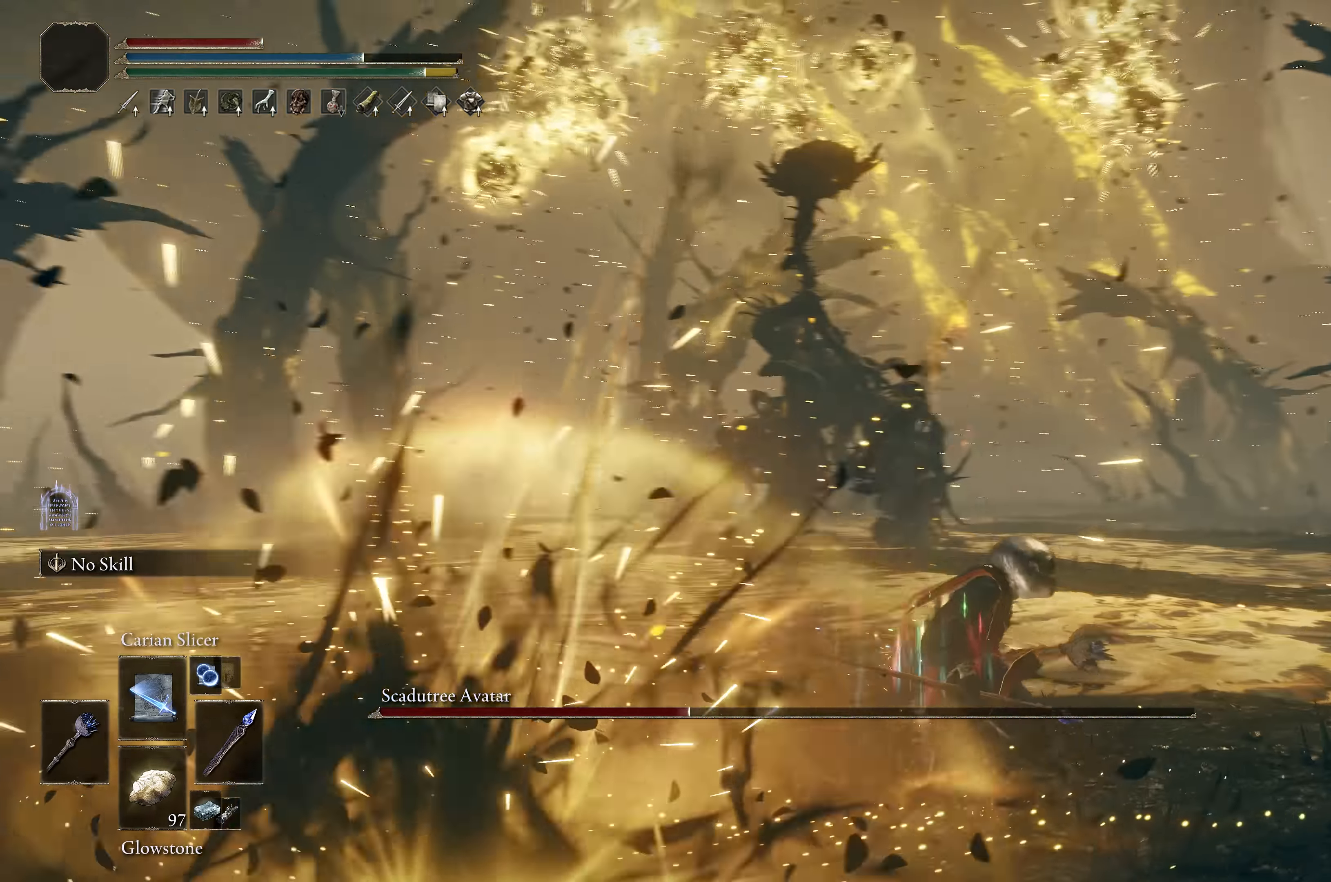
{"buttons": ["B"], "left_stick": "down-right", "right_stick": "center", "events": [[233, "right_stick", "center"], [317, "left_stick", "down-right"]]}
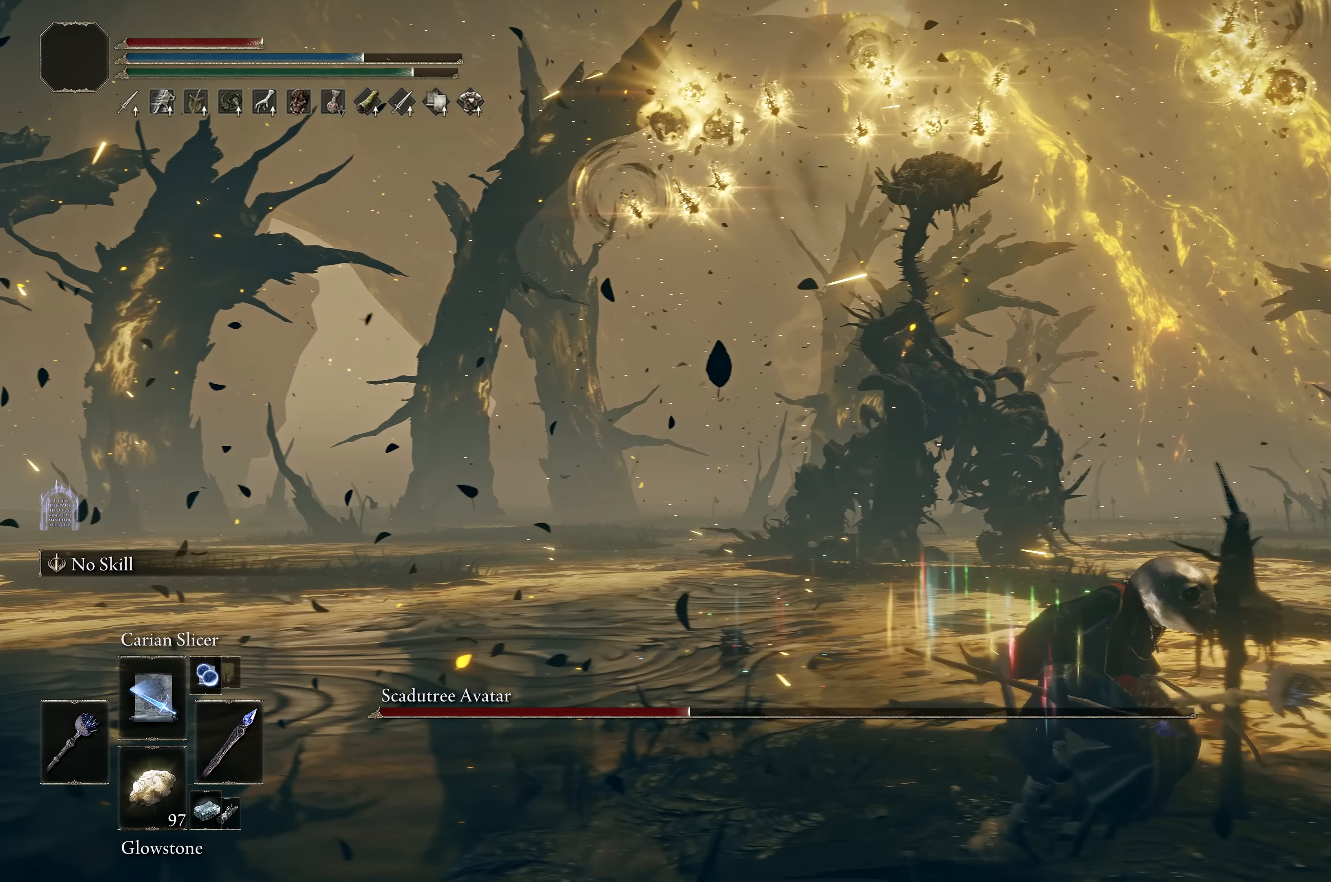
{"buttons": ["B"], "left_stick": "up-right", "right_stick": "center", "events": [[167, "left_stick", "right"], [333, "A", "down"], [333, "left_stick", "up-right"], [433, "A", "up"]]}
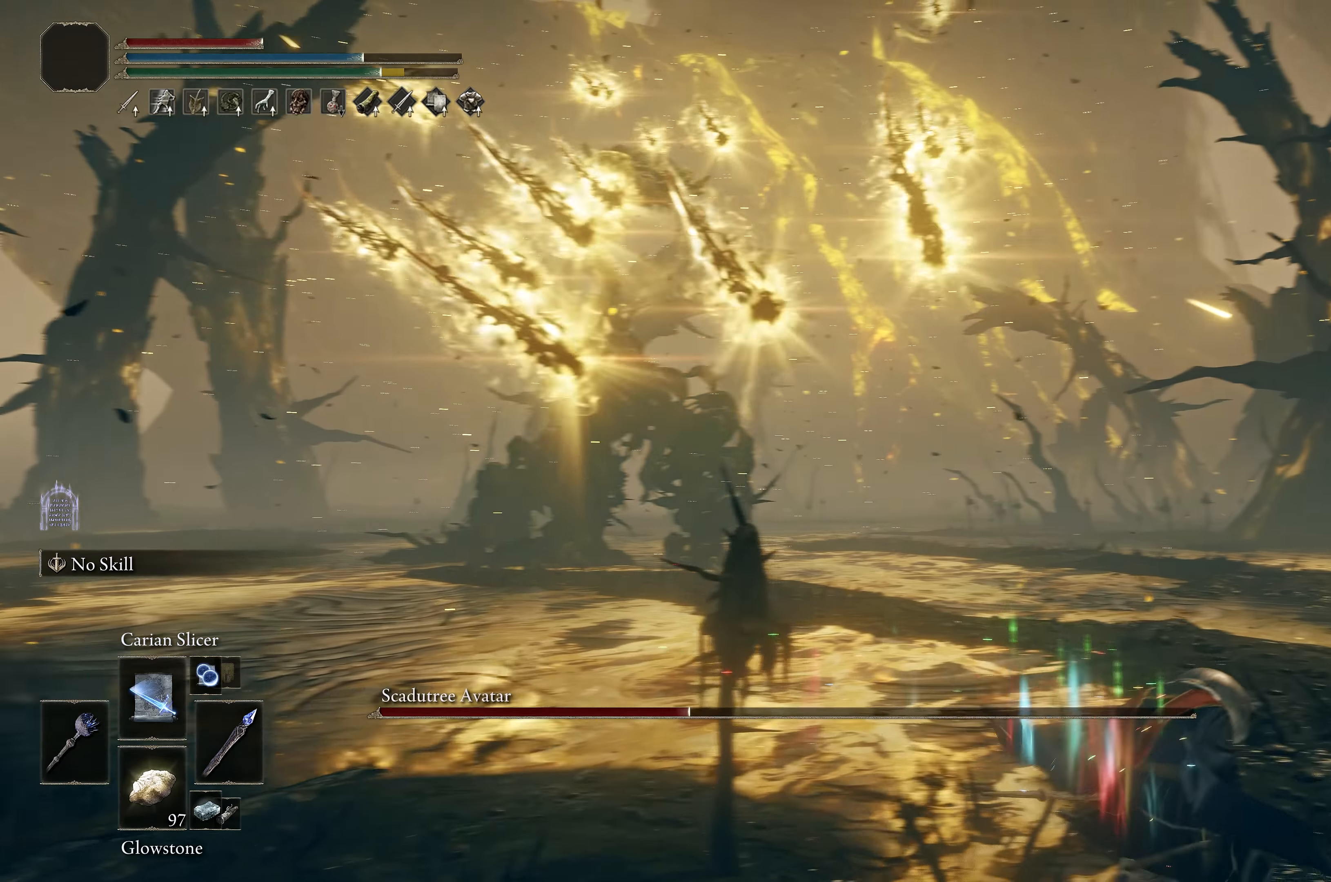
{"buttons": ["B"], "left_stick": "up-right", "right_stick": "left", "events": [[83, "right_stick", "left"]]}
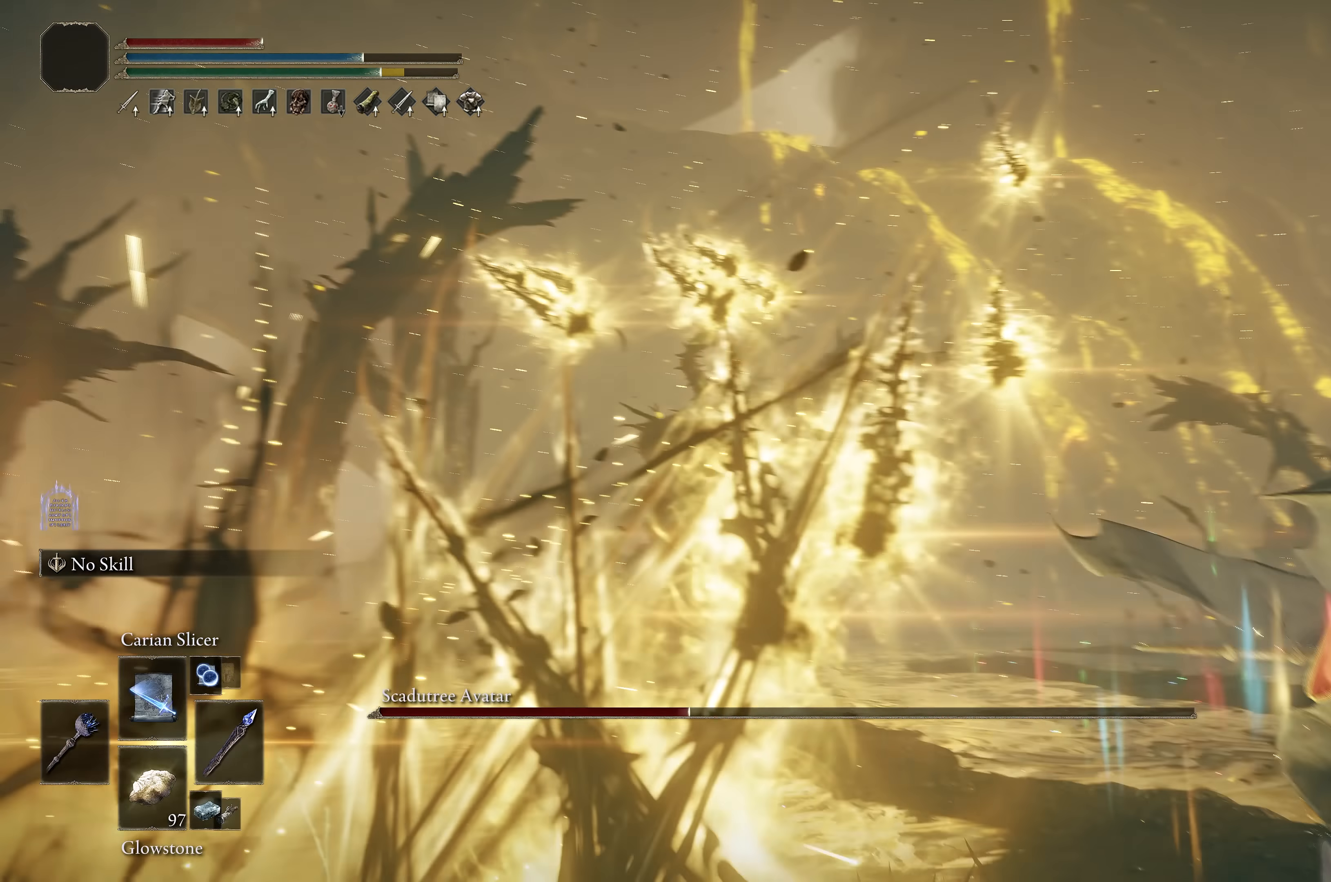
{"buttons": ["B"], "left_stick": "up-right", "right_stick": "center", "events": [[217, "right_stick", "center"], [383, "right_stick", "down"], [500, "right_stick", "center"]]}
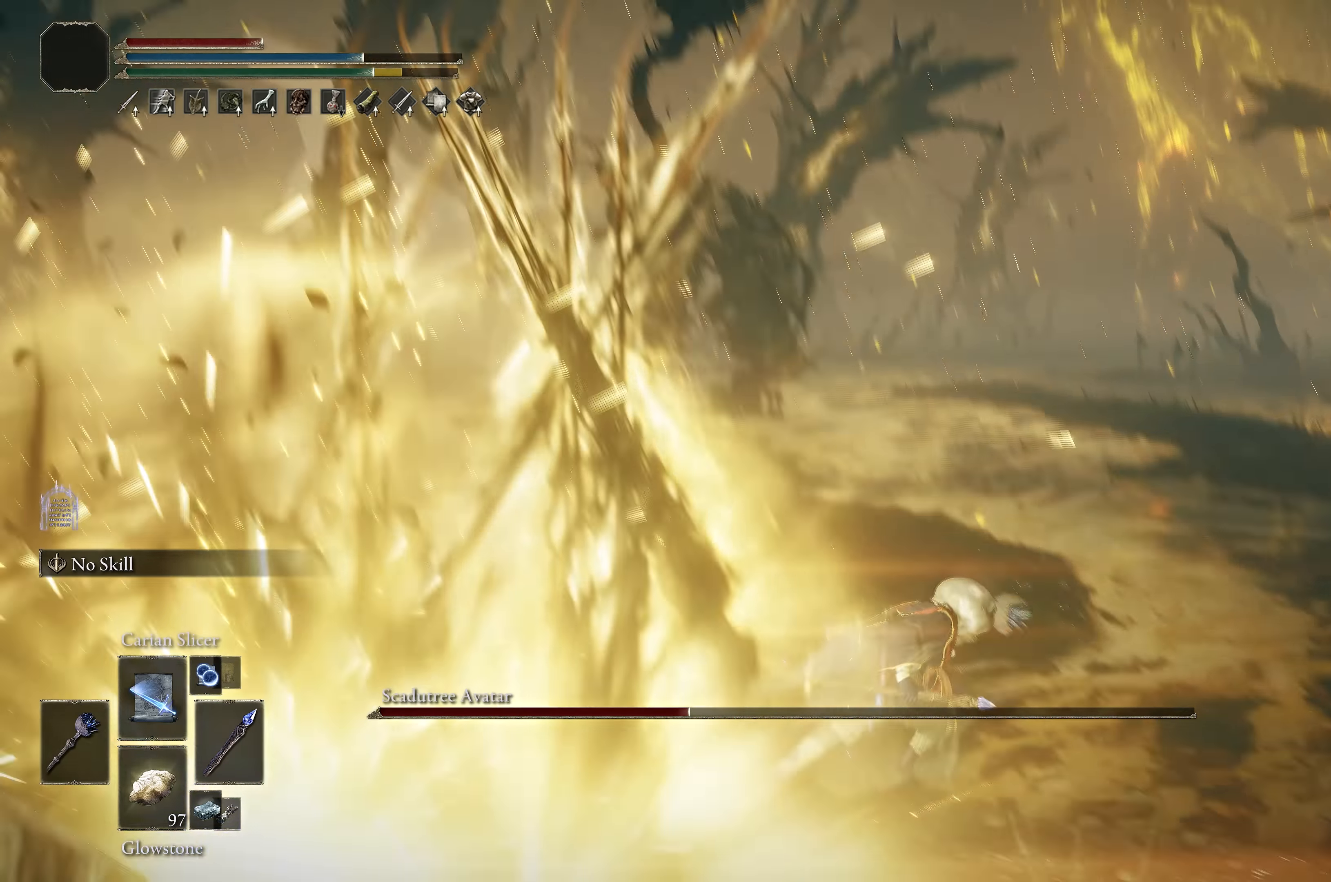
{"buttons": ["B"], "left_stick": "up-left", "right_stick": "center", "events": [[67, "left_stick", "up"], [167, "left_stick", "up-left"], [333, "A", "down"], [467, "A", "up"]]}
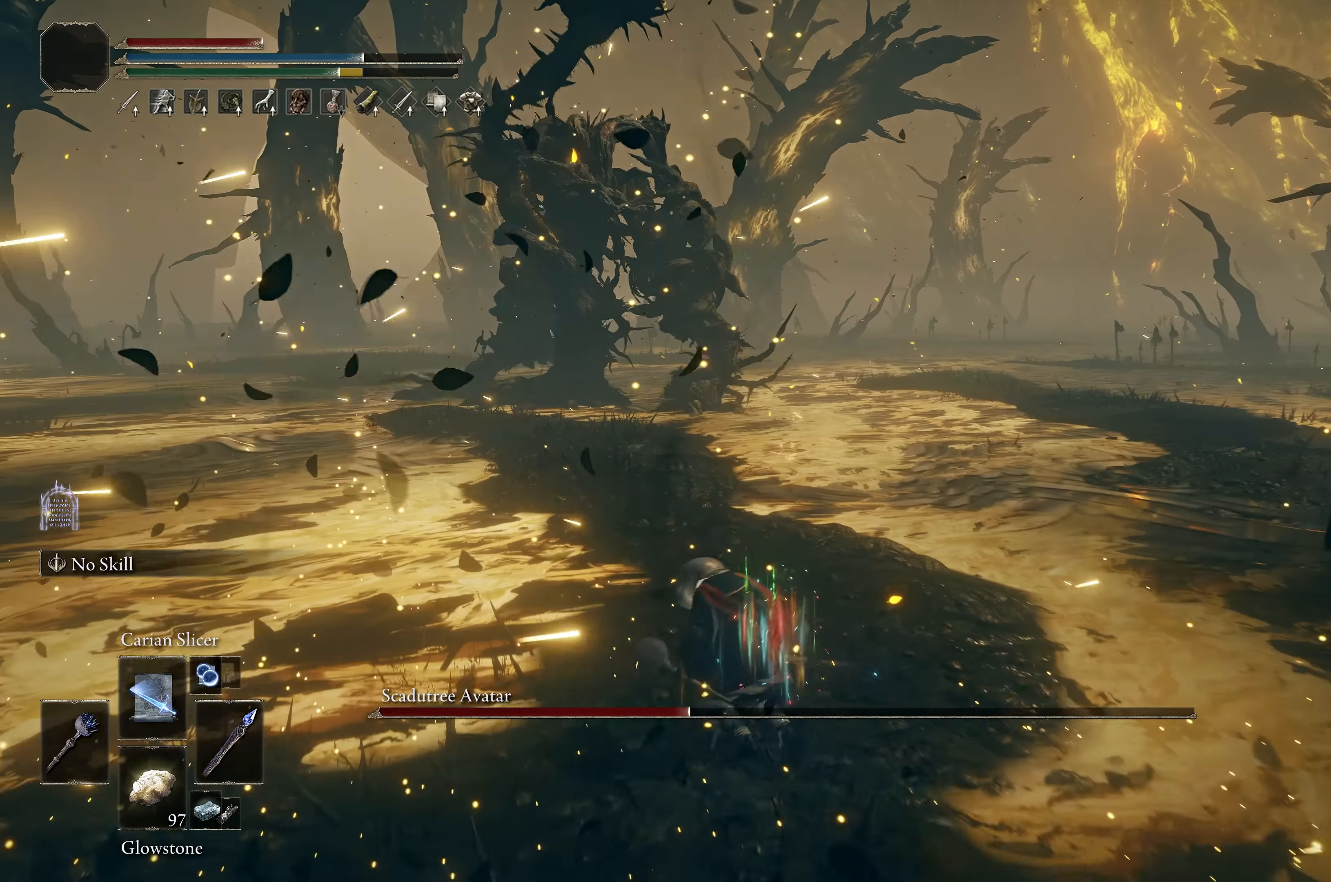
{"buttons": ["B"], "left_stick": "up-left", "right_stick": "up-right", "events": [[417, "right_stick", "up-right"]]}
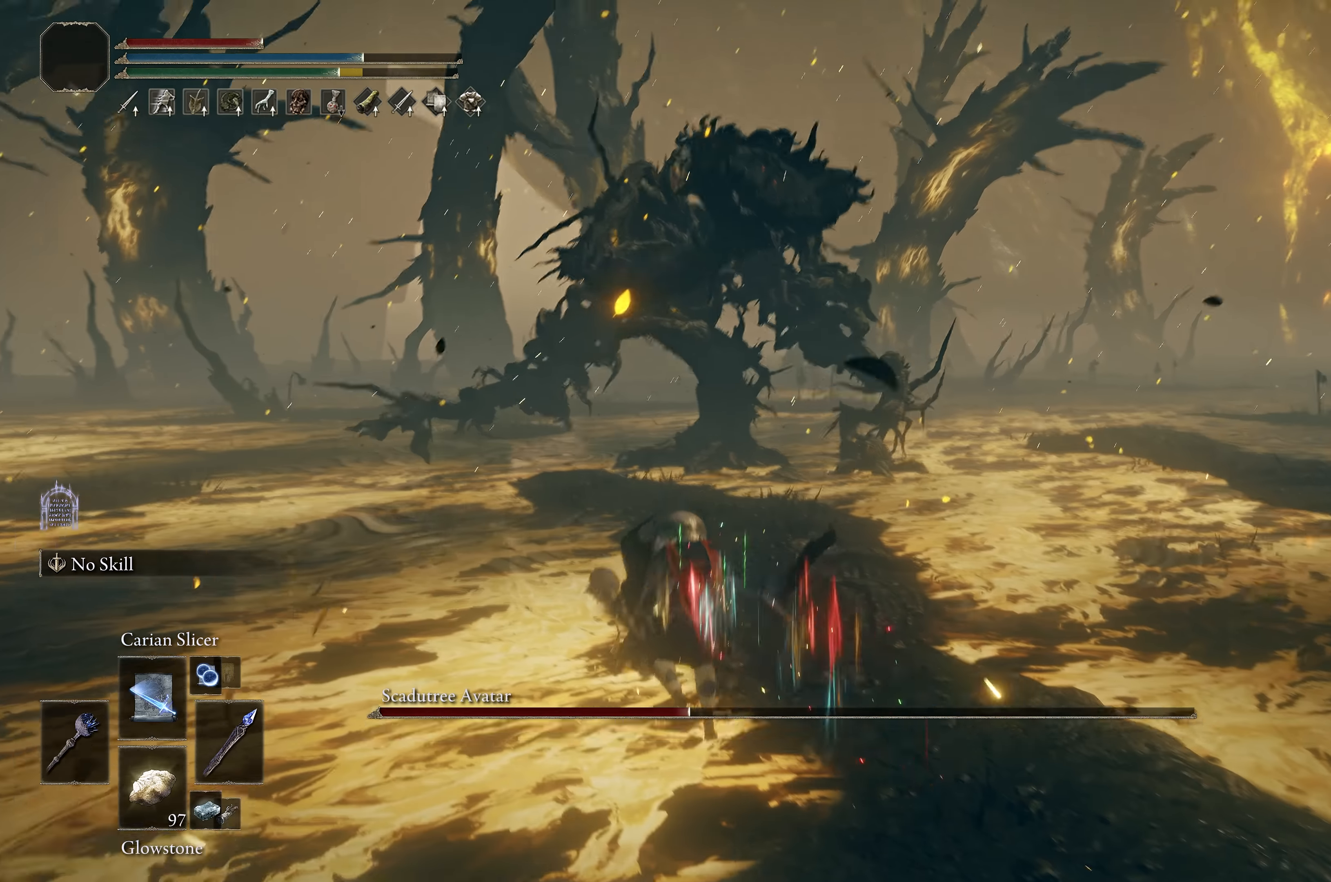
{"buttons": ["B"], "left_stick": "up-left", "right_stick": "center", "events": [[83, "right_stick", "center"], [300, "left_stick", "up"], [400, "left_stick", "up-left"]]}
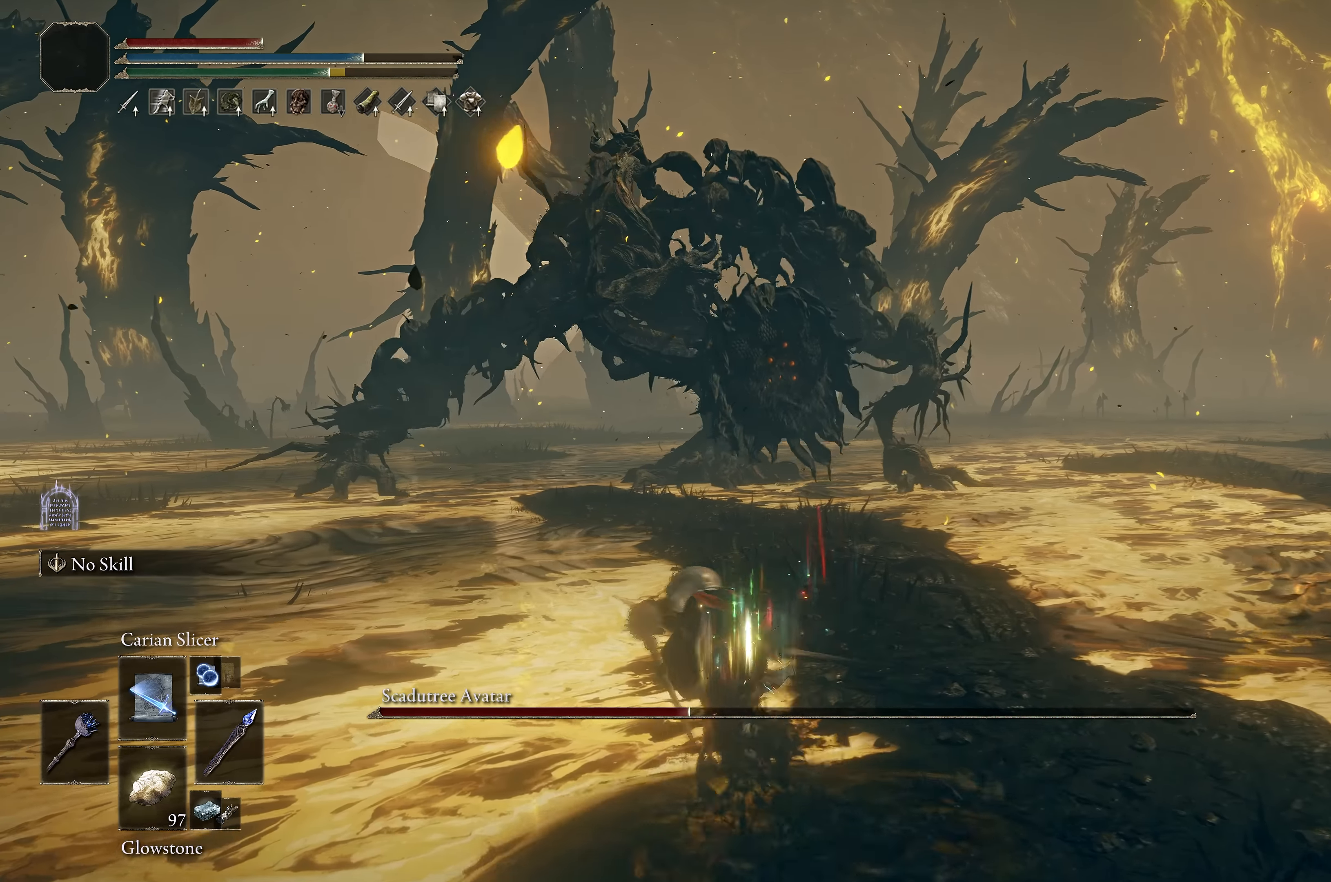
{"buttons": [], "left_stick": "center", "right_stick": "center", "events": [[100, "B", "up"], [233, "left_stick", "center"], [350, "left_stick", "down"], [450, "left_stick", "center"]]}
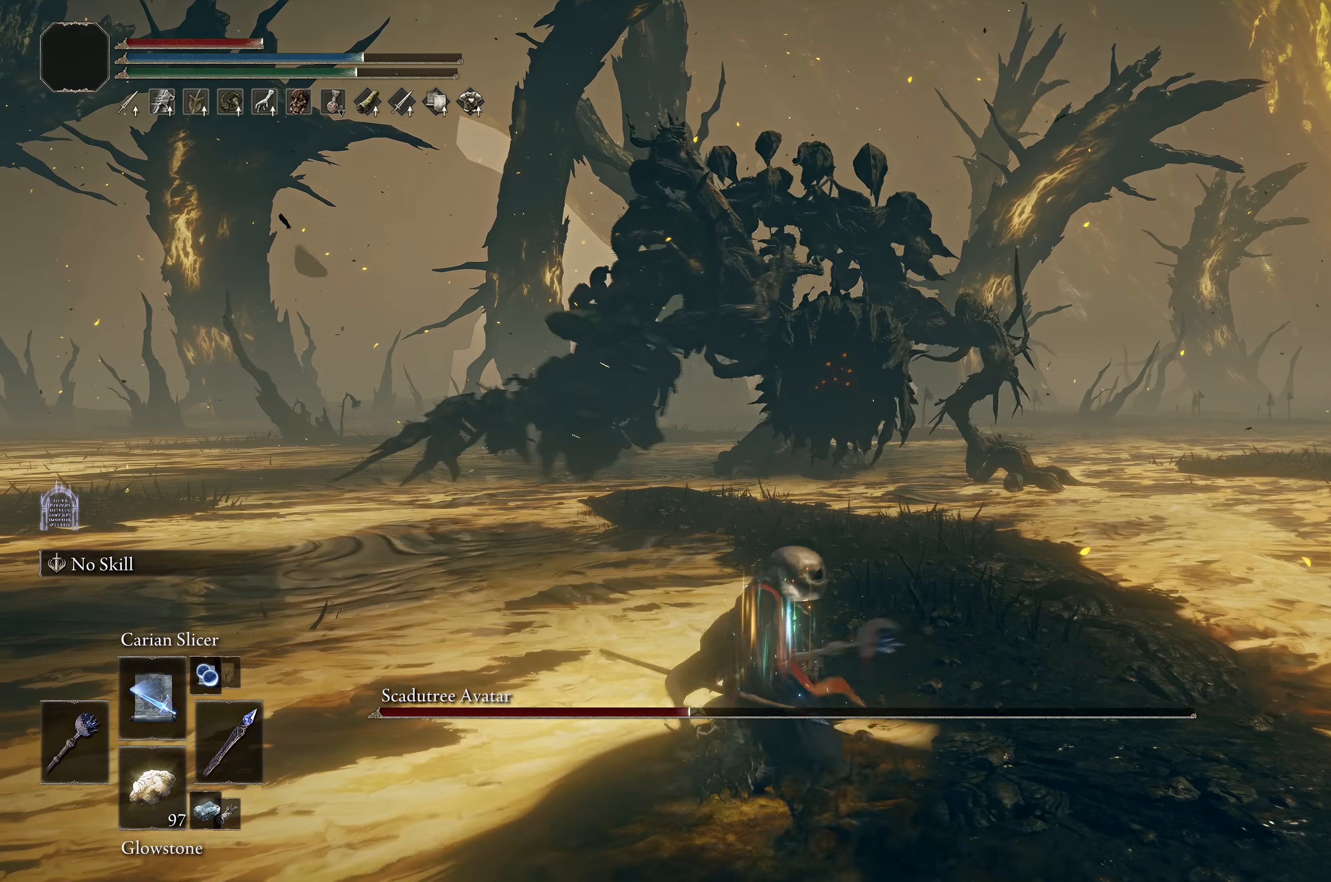
{"buttons": [], "left_stick": "up", "right_stick": "center", "events": [[383, "left_stick", "up"]]}
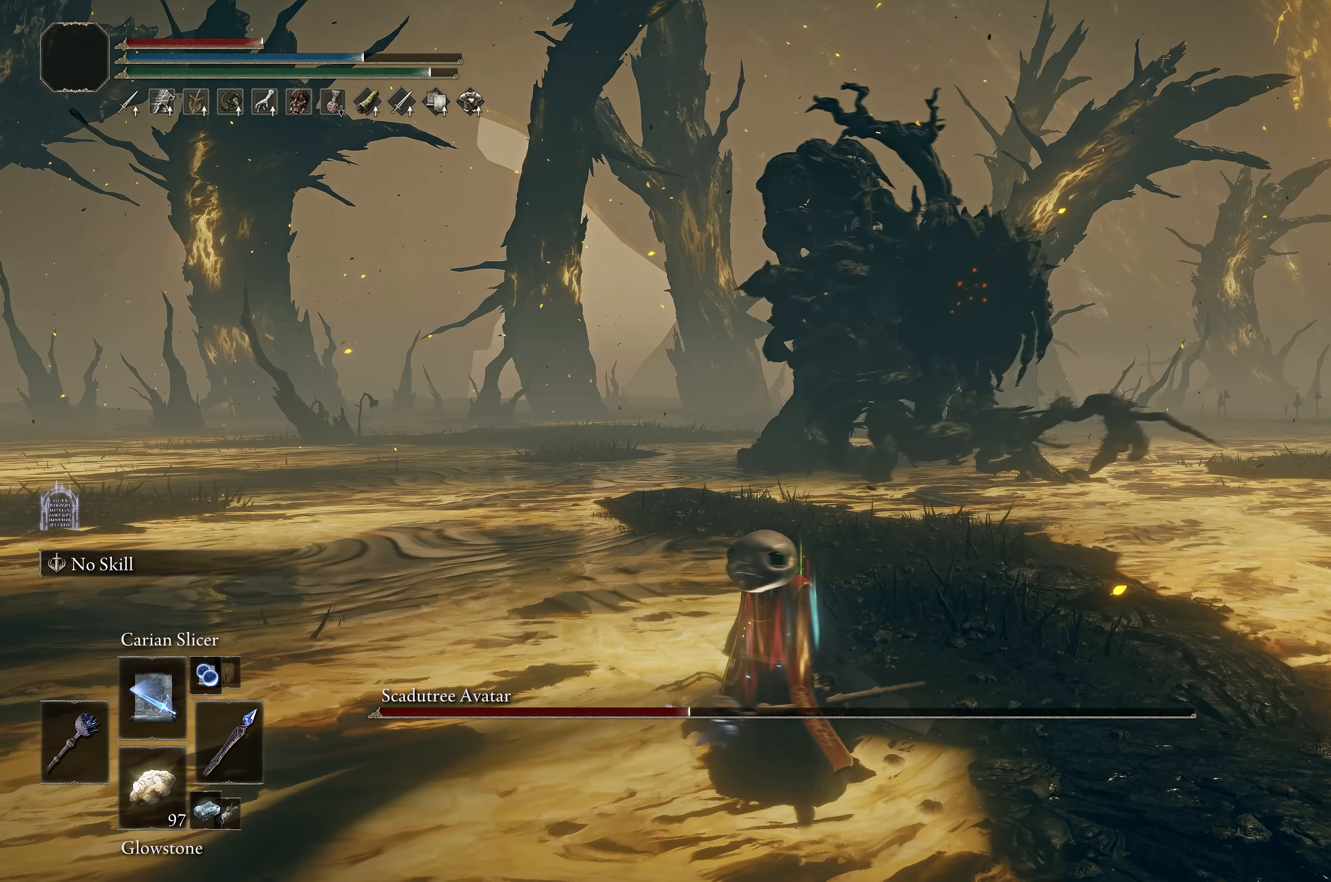
{"buttons": ["B"], "left_stick": "up-right", "right_stick": "center", "events": [[217, "left_stick", "up-right"], [467, "B", "down"]]}
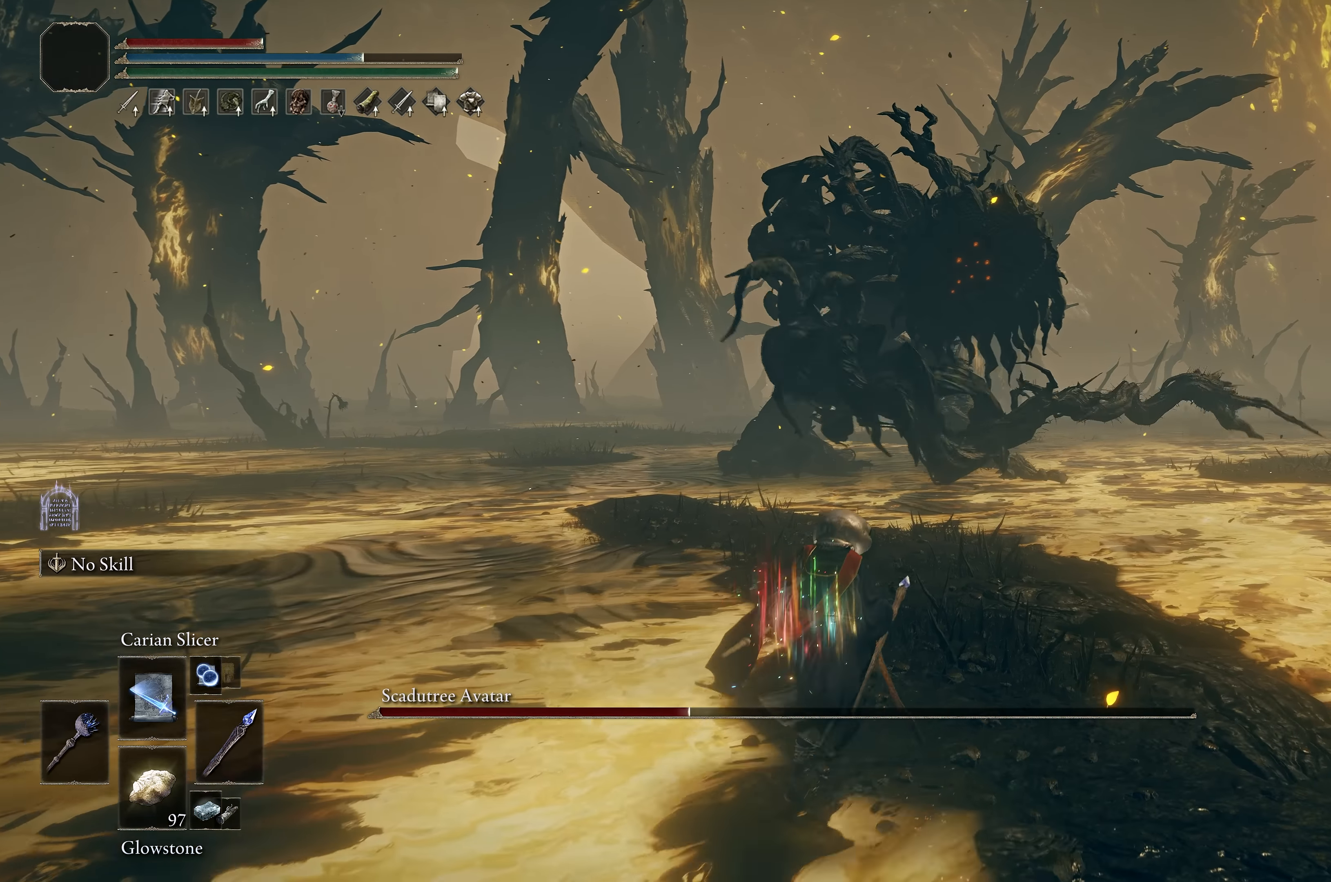
{"buttons": ["B"], "left_stick": "up", "right_stick": "center", "events": [[150, "B", "up"], [283, "right_stick", "left"], [383, "right_stick", "center"], [417, "left_stick", "up"], [433, "B", "down"]]}
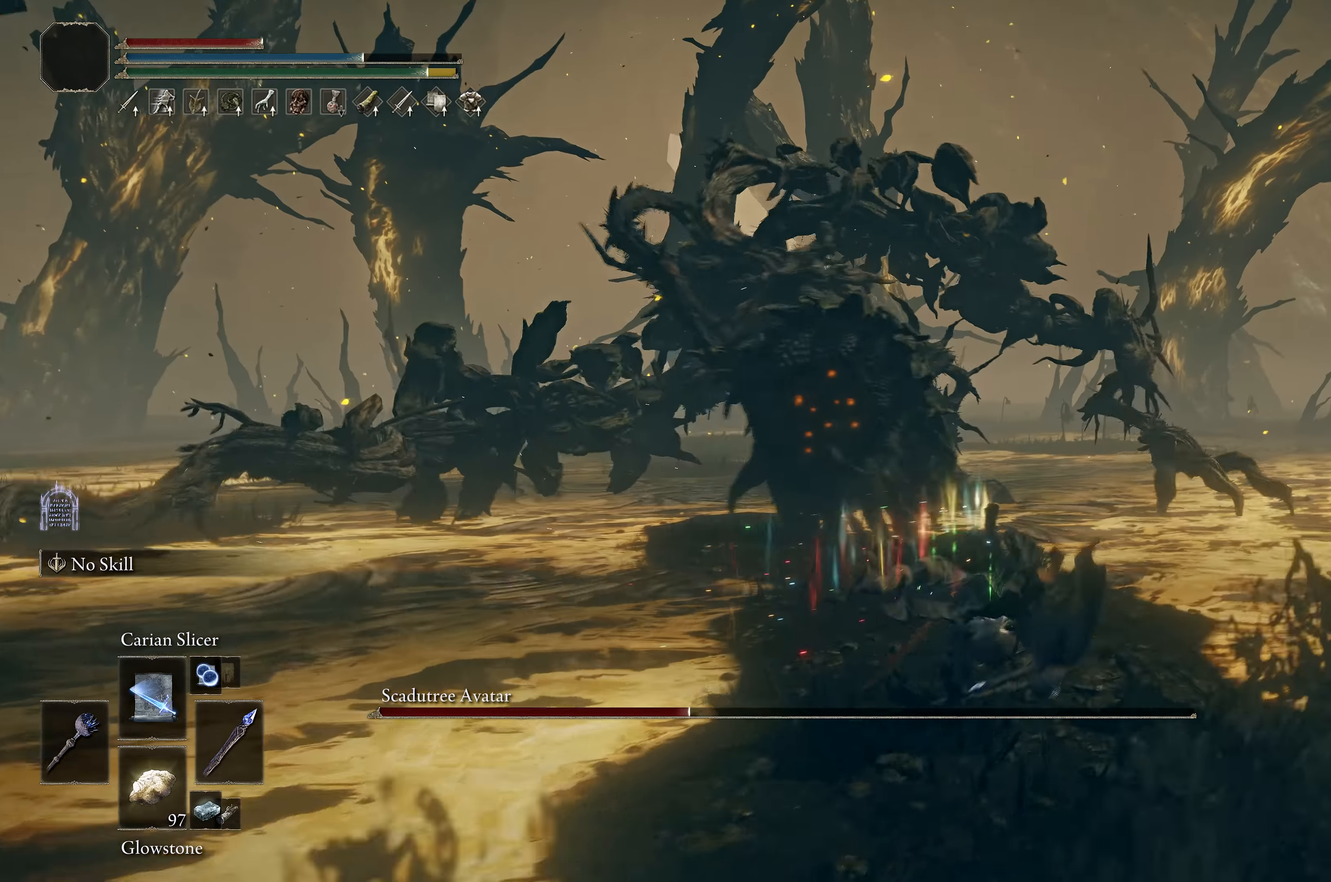
{"buttons": ["B"], "left_stick": "up-left", "right_stick": "center", "events": [[200, "left_stick", "up-left"]]}
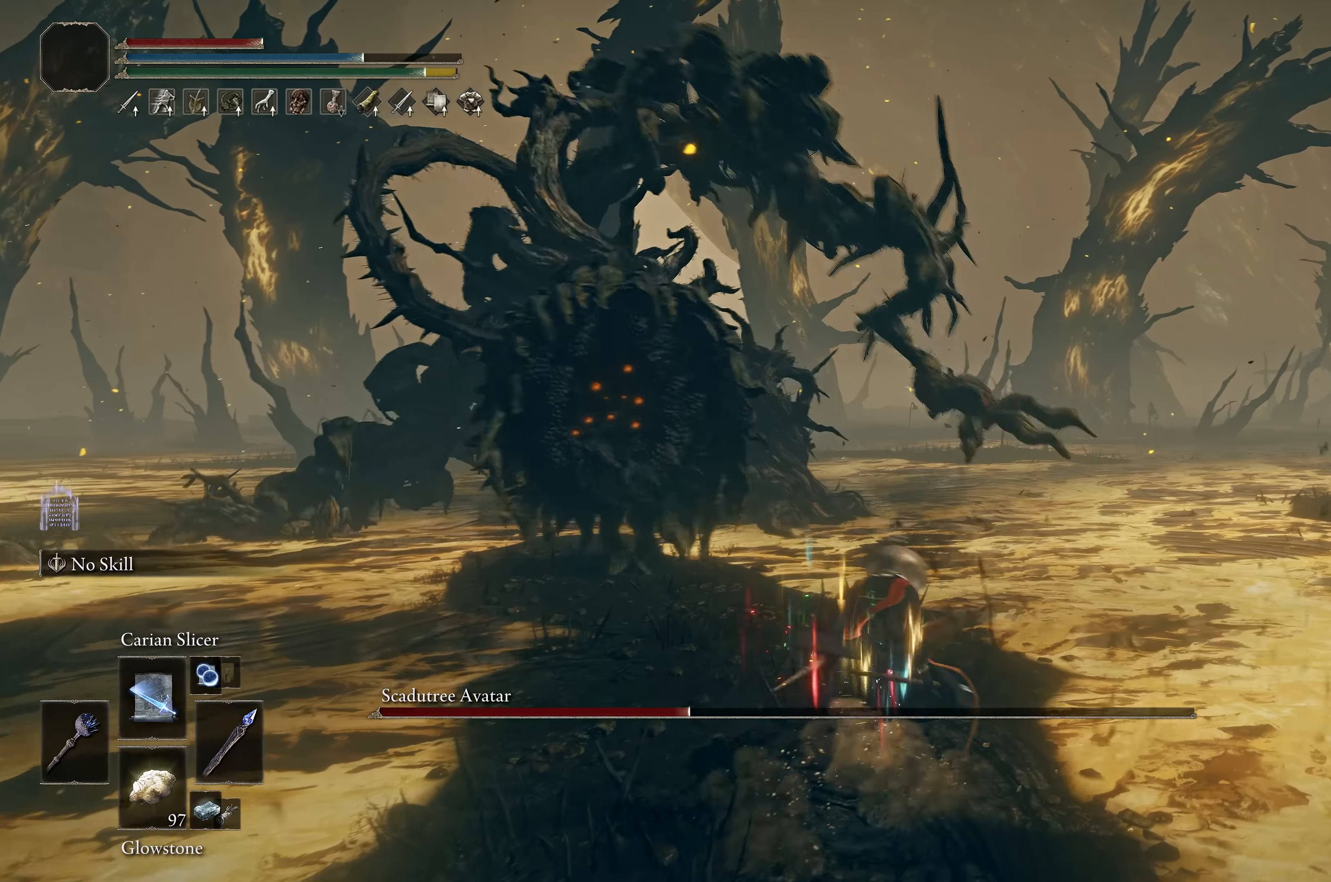
{"buttons": ["B"], "left_stick": "up-left", "right_stick": "center", "events": [[234, "B", "up"], [334, "B", "down"]]}
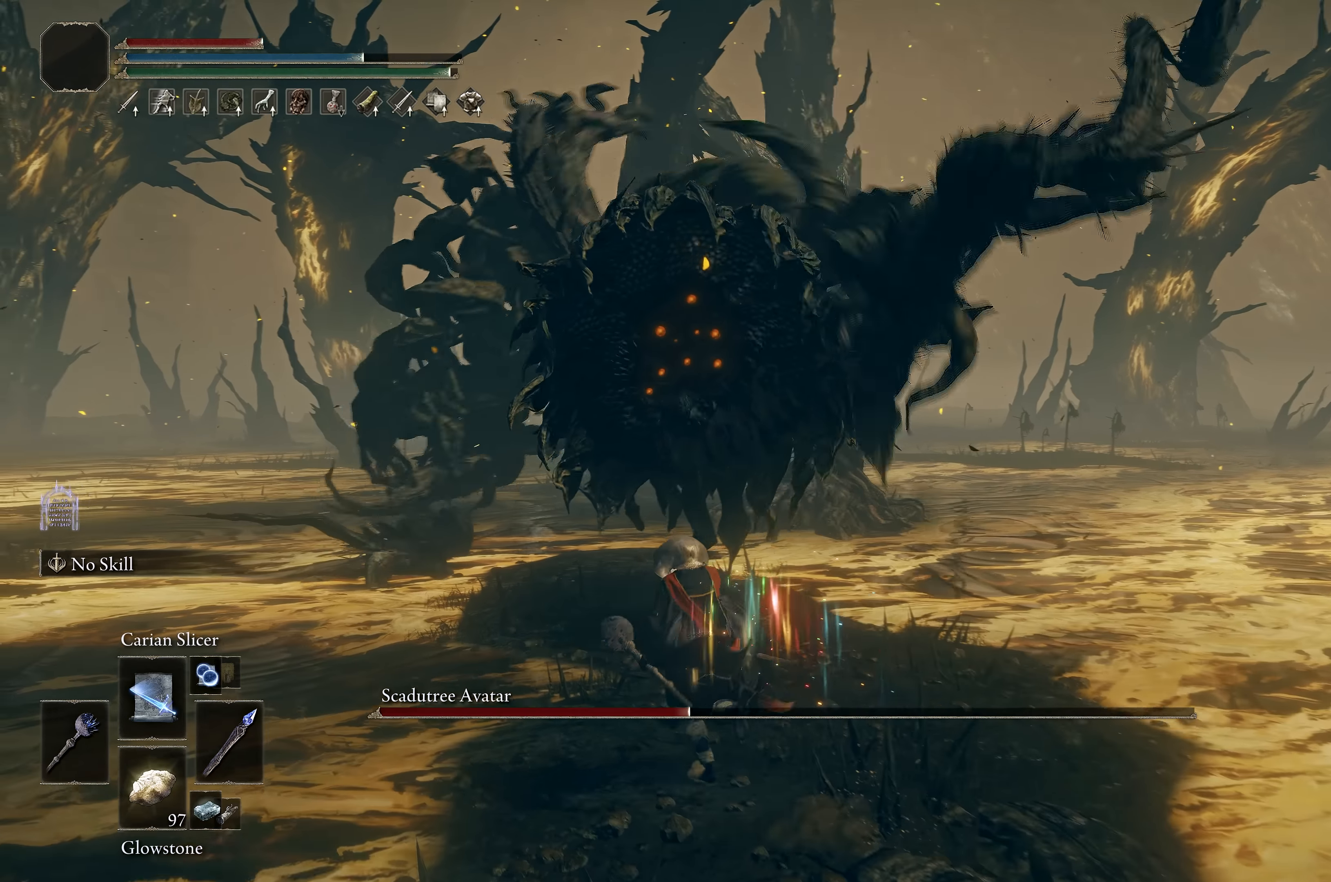
{"buttons": ["B"], "left_stick": "up", "right_stick": "center", "events": [[17, "B", "up"], [150, "B", "down"], [367, "L1", "down"], [434, "left_stick", "up"], [467, "L1", "up"]]}
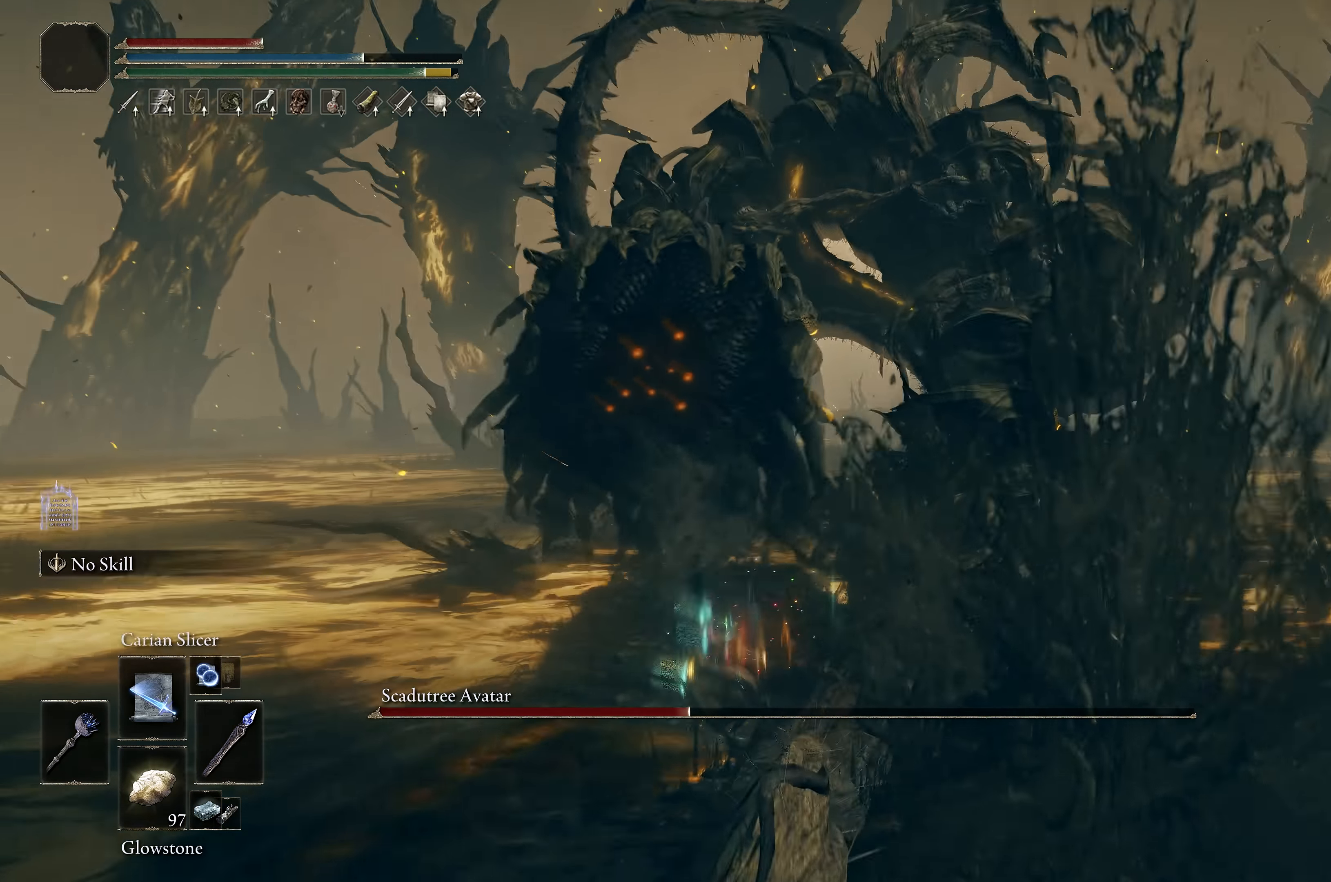
{"buttons": ["L1"], "left_stick": "up-left", "right_stick": "center", "events": [[67, "L1", "down"], [67, "left_stick", "up-left"], [150, "B", "up"], [167, "L1", "up"], [234, "L1", "down"], [300, "right_stick", "up"], [384, "L1", "up"], [417, "L1", "down"], [434, "right_stick", "center"]]}
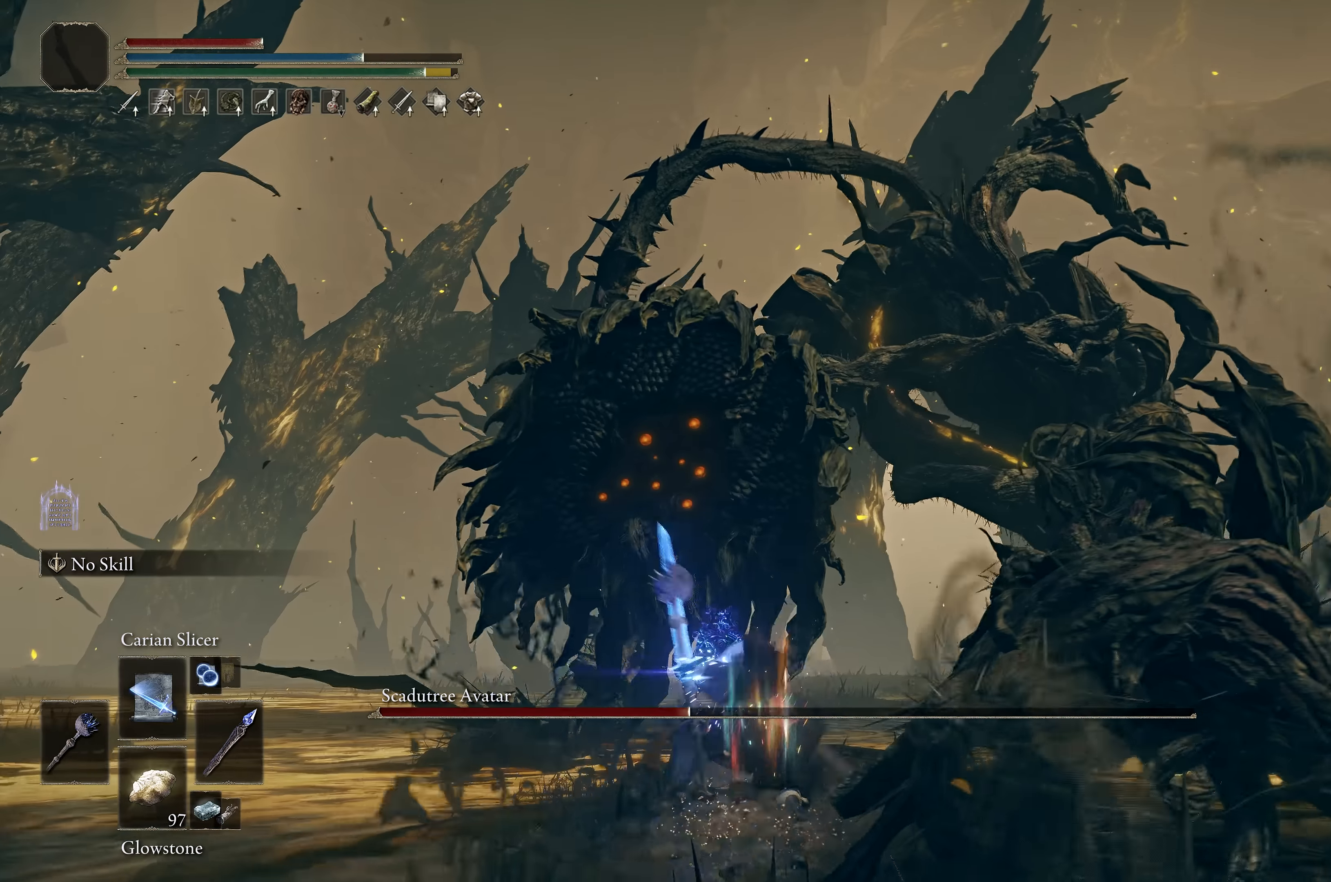
{"buttons": [], "left_stick": "up-left", "right_stick": "center", "events": [[17, "L1", "up"], [117, "L1", "down"], [217, "L1", "up"], [284, "L1", "down"], [384, "L1", "up"]]}
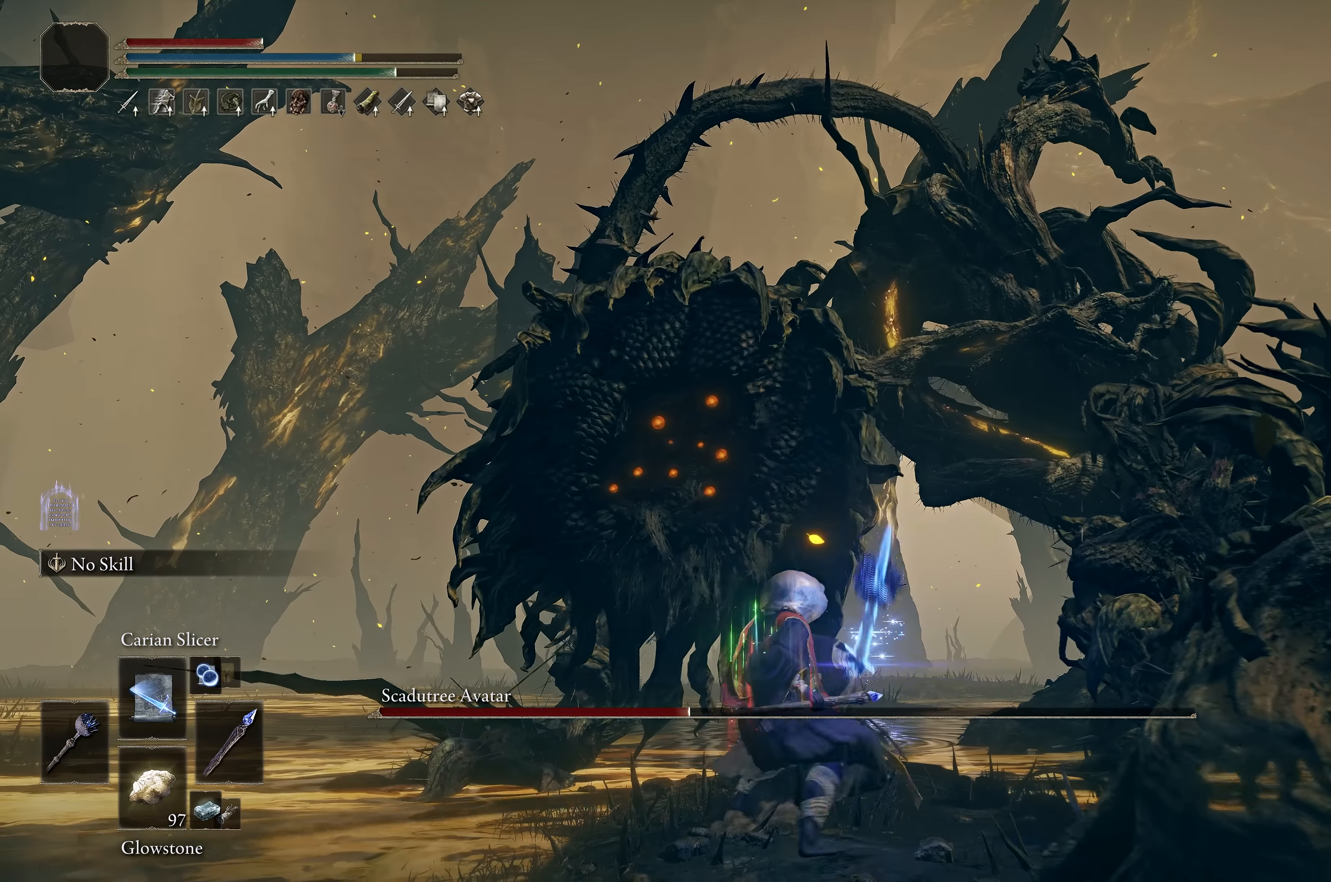
{"buttons": [], "left_stick": "up", "right_stick": "center", "events": [[17, "left_stick", "up"], [200, "L1", "down"], [334, "L1", "up"]]}
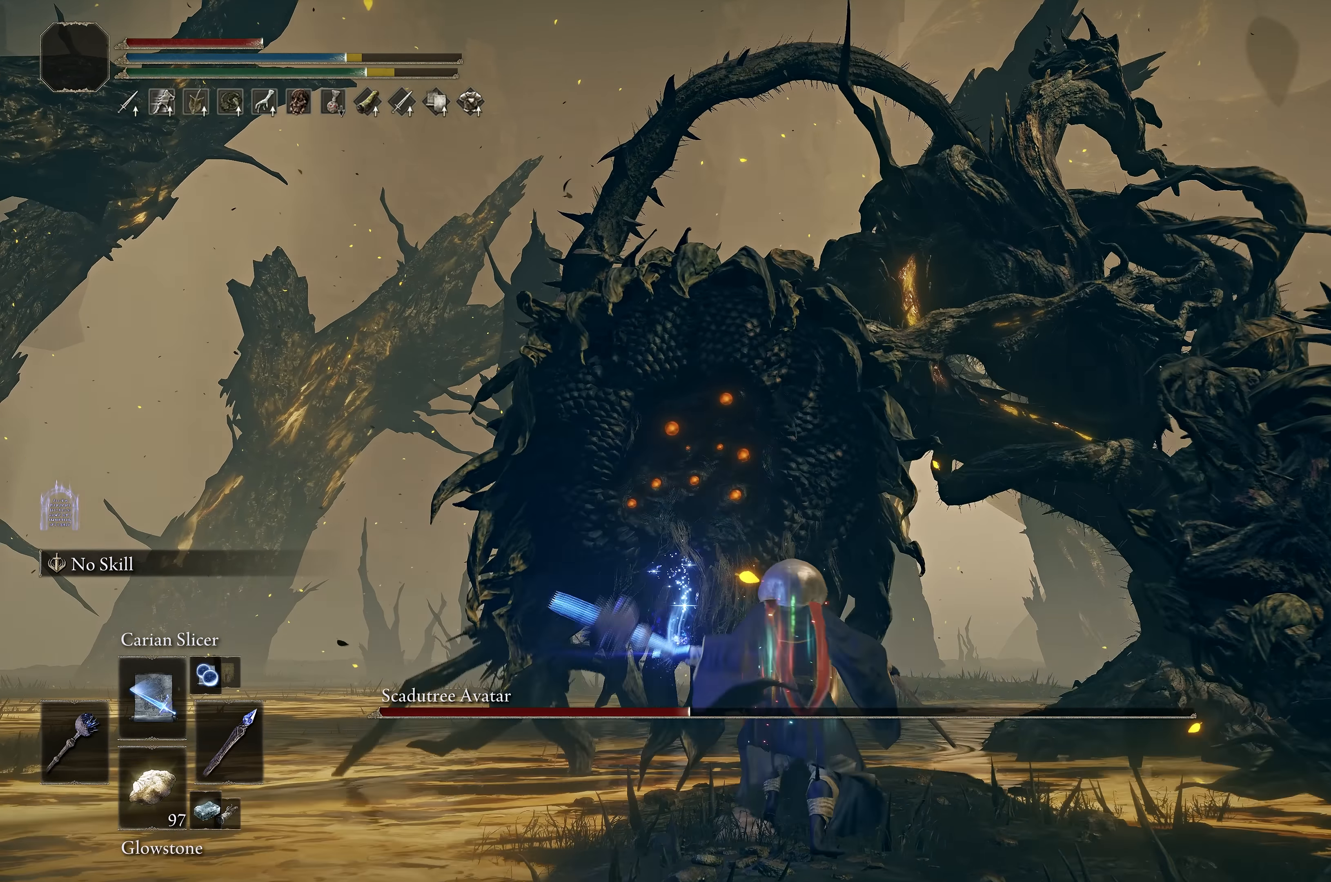
{"buttons": [], "left_stick": "center", "right_stick": "center", "events": [[134, "right_stick", "down-right"], [200, "left_stick", "center"], [317, "right_stick", "center"]]}
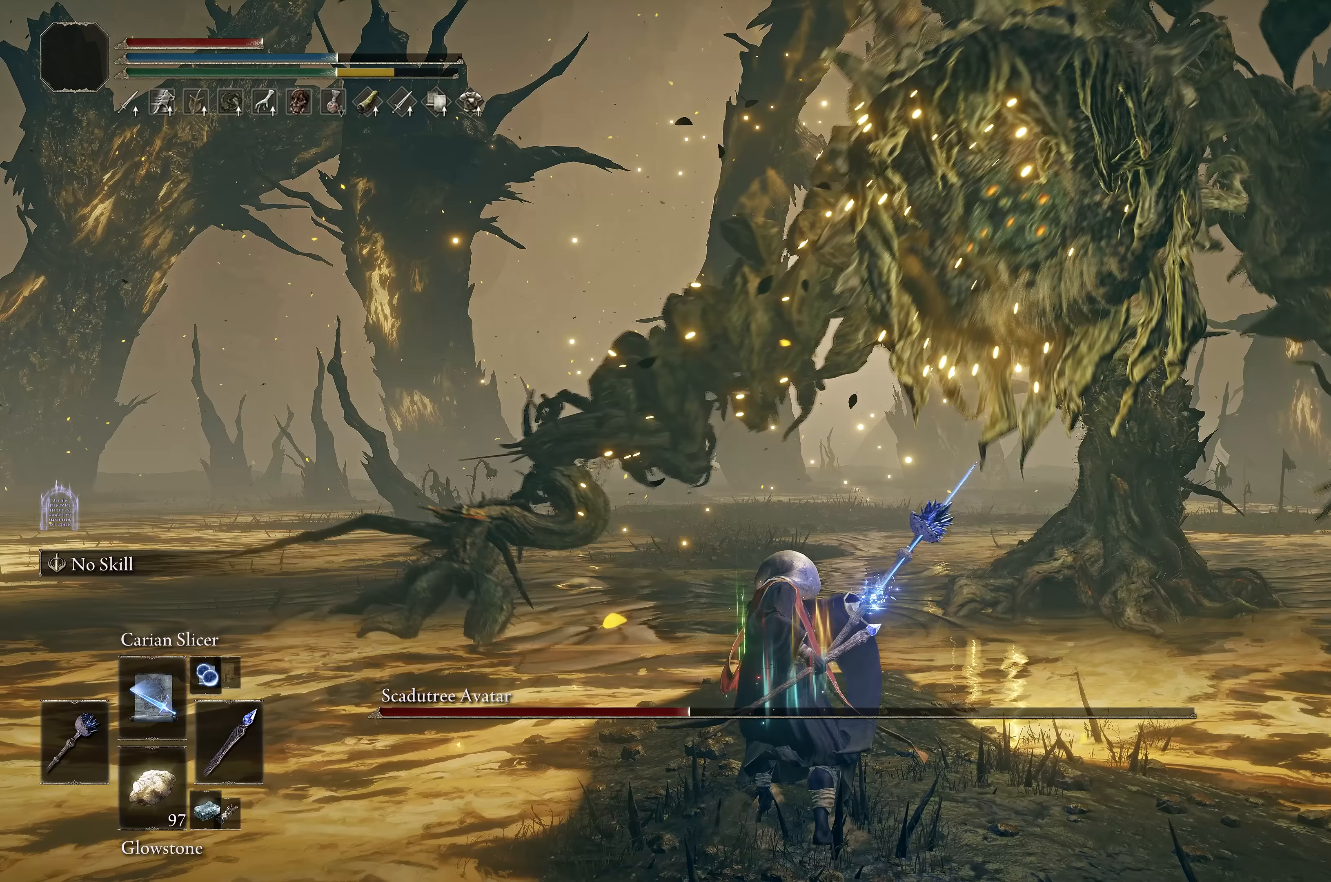
{"buttons": [], "left_stick": "center", "right_stick": "center", "events": [[217, "left_stick", "down"], [333, "left_stick", "center"]]}
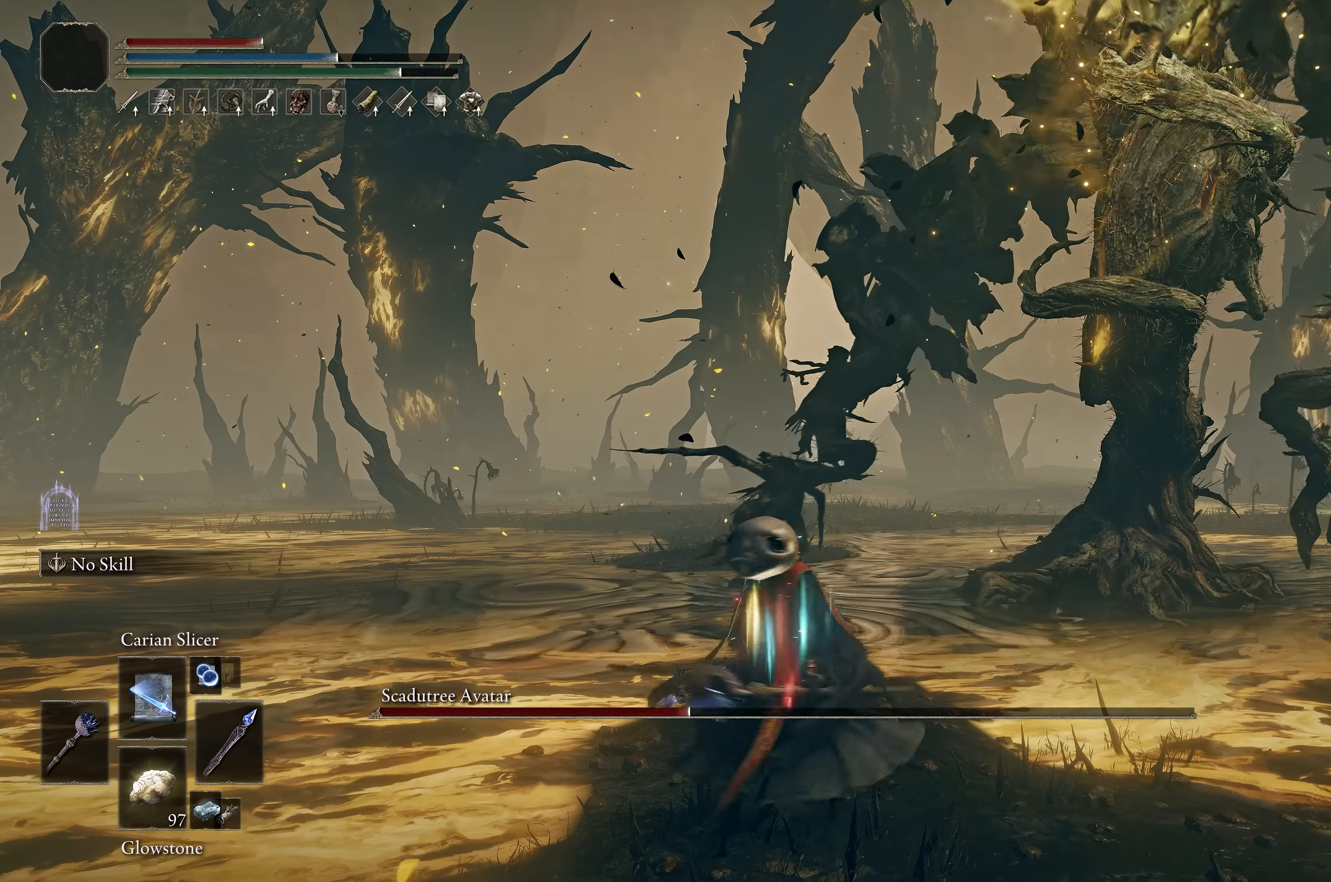
{"buttons": [], "left_stick": "center", "right_stick": "center", "events": []}
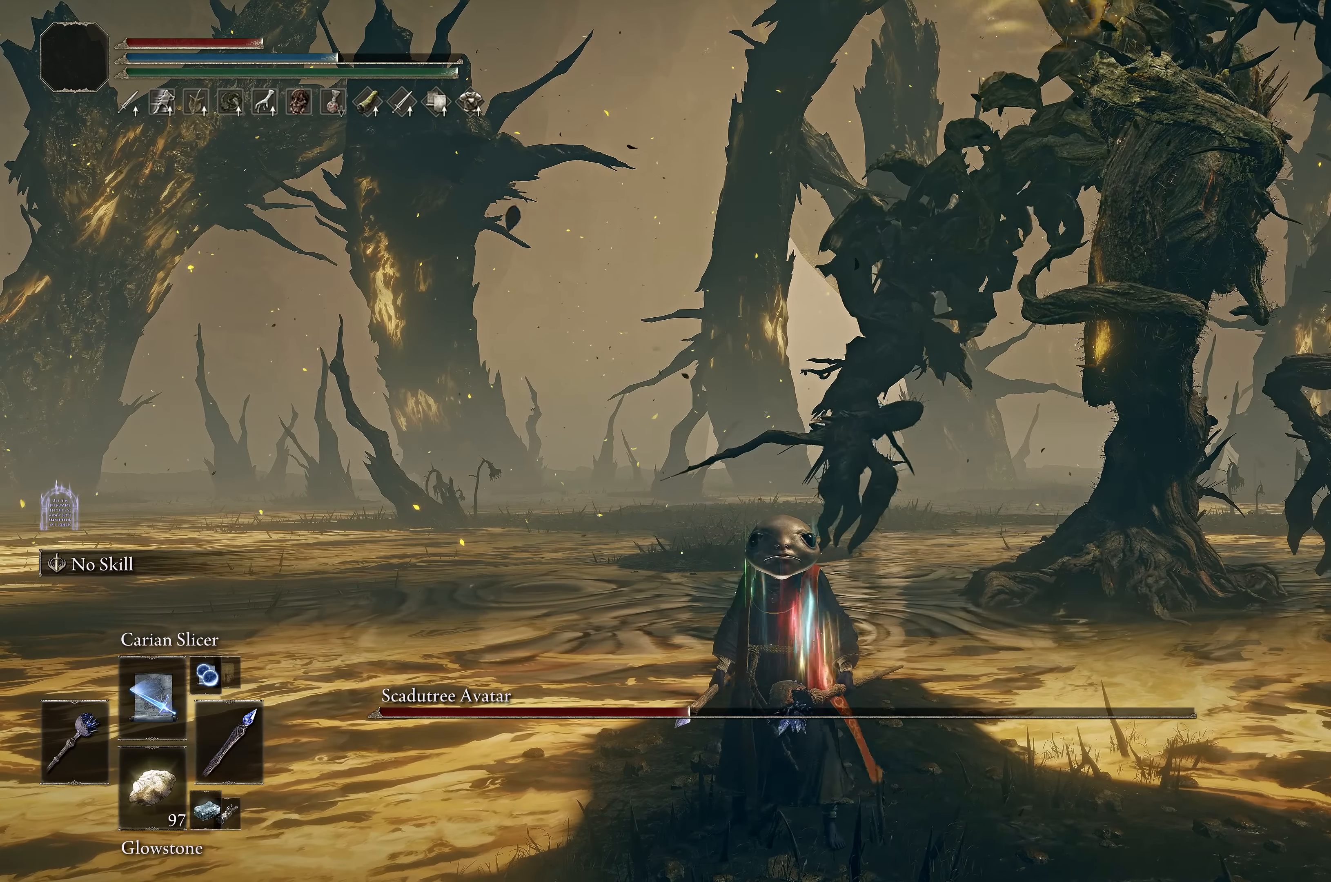
{"buttons": [], "left_stick": "center", "right_stick": "center", "events": []}
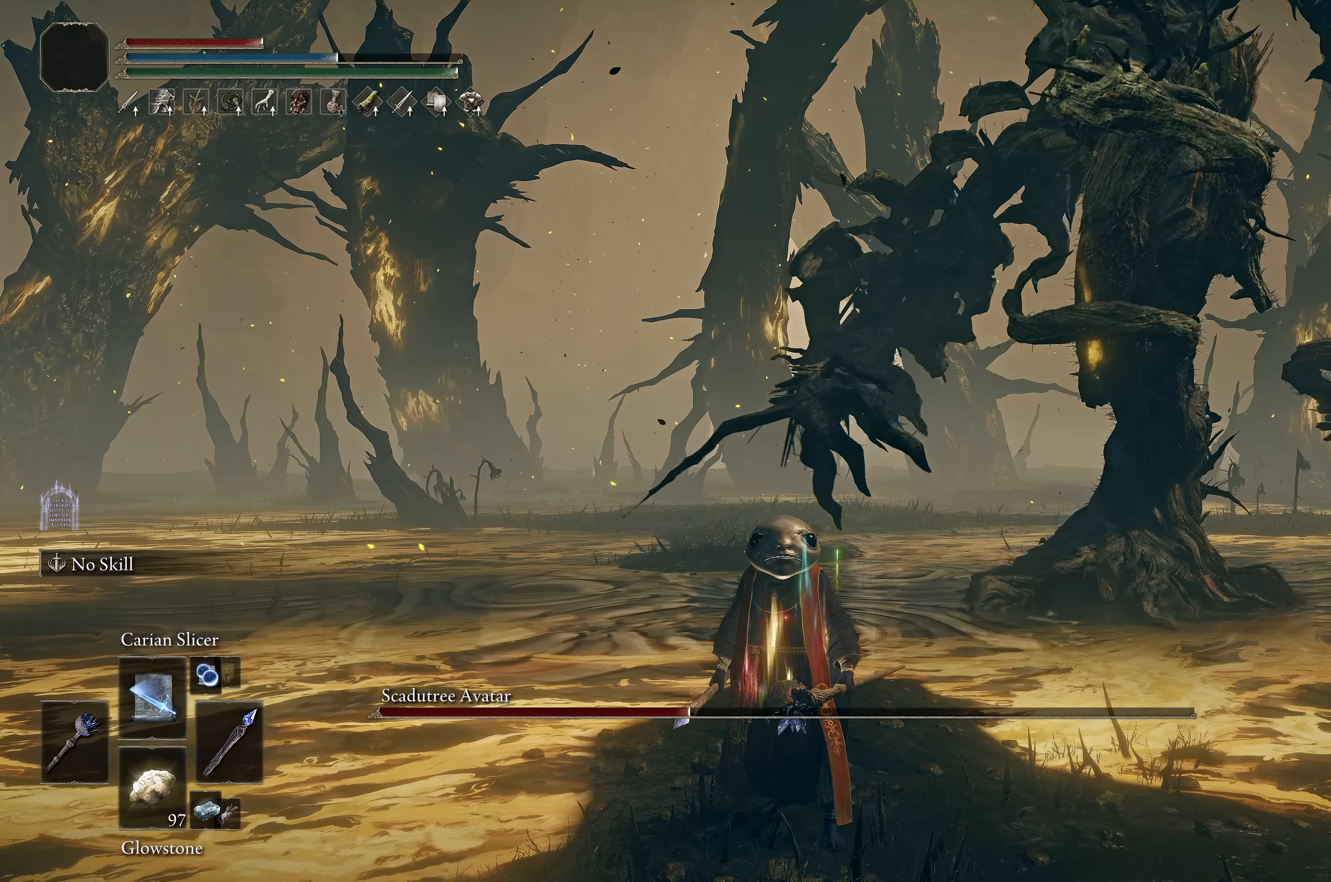
{"buttons": [], "left_stick": "down", "right_stick": "center", "events": [[200, "B", "down"], [200, "left_stick", "down"], [250, "B", "up"]]}
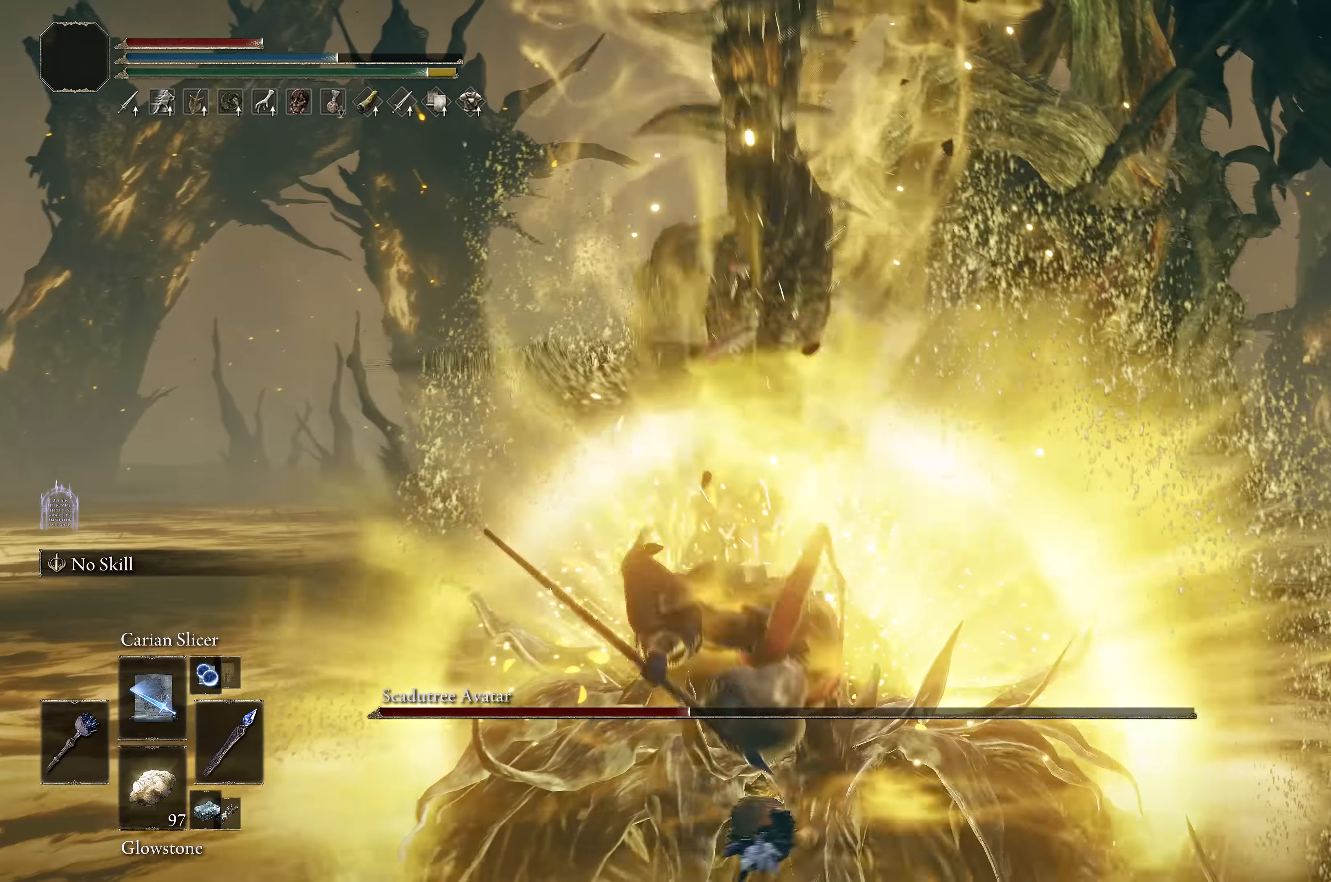
{"buttons": ["L1"], "left_stick": "up", "right_stick": "center", "events": [[133, "left_stick", "up-right"], [317, "left_stick", "up"], [367, "L1", "down"], [367, "right_stick", "down"], [383, "L1", "up"], [467, "L1", "down"], [500, "right_stick", "center"]]}